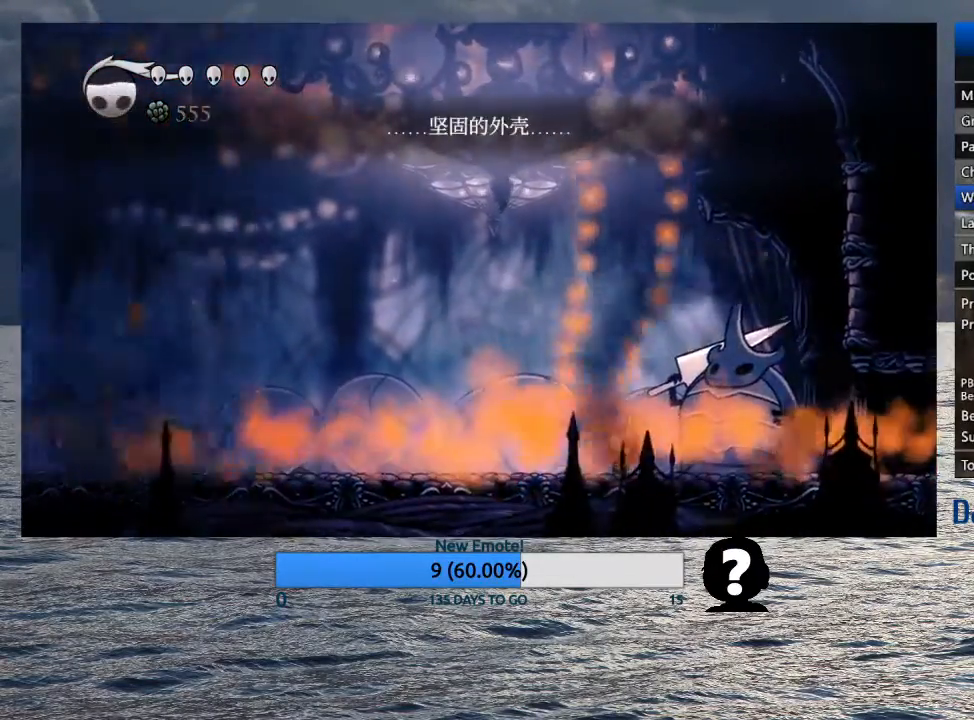
Gameplay with a controller (PlayStation layout); each line is a JSON object with the inputs held at the frame after it. "events" lists button and stick changes between this image and that frame as [ms after this image, input, new state], when the widget could be followed in between.
{"buttons": ["SQUARE"], "left_stick": "center", "right_stick": "center", "events": [[383, "SQUARE", "down"]]}
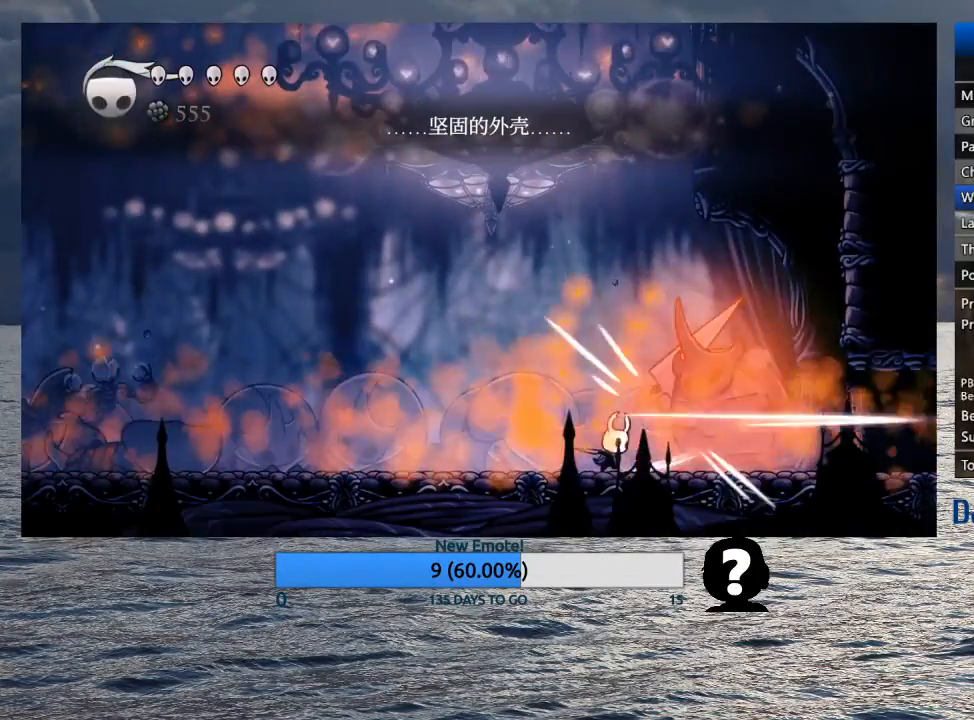
{"buttons": [], "left_stick": "center", "right_stick": "center", "events": [[17, "SQUARE", "up"], [283, "SQUARE", "down"], [283, "left_stick", "right"], [417, "SQUARE", "up"], [417, "left_stick", "center"]]}
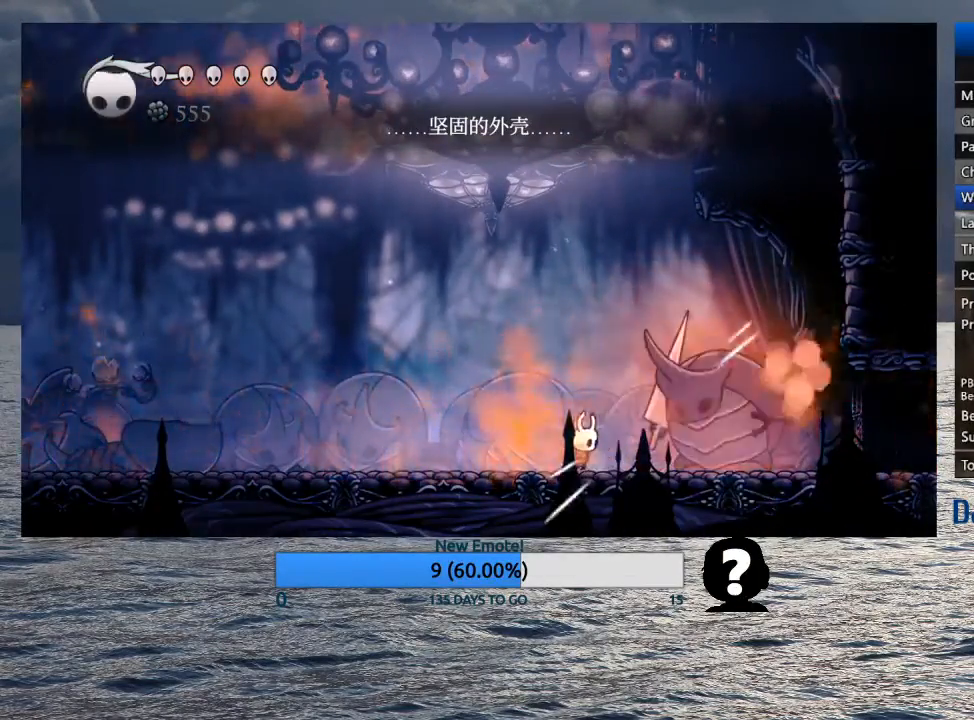
{"buttons": [], "left_stick": "left", "right_stick": "center", "events": [[133, "left_stick", "right"], [183, "SQUARE", "down"], [283, "SQUARE", "up"], [283, "left_stick", "left"], [300, "R2", "down"], [450, "R2", "up"]]}
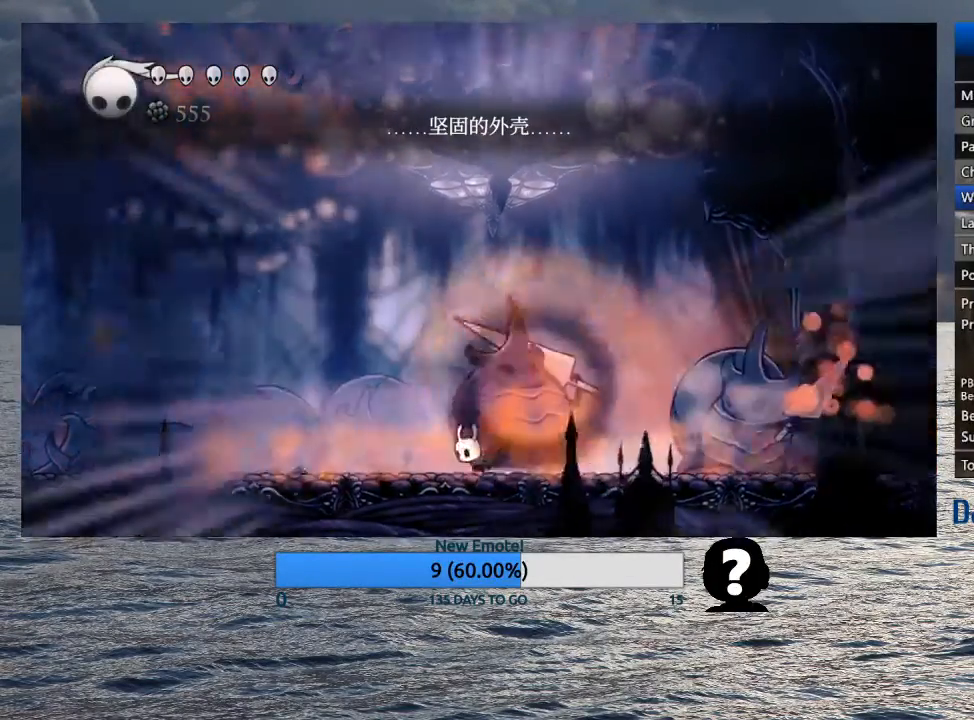
{"buttons": [], "left_stick": "center", "right_stick": "center", "events": [[233, "left_stick", "right"], [400, "left_stick", "center"]]}
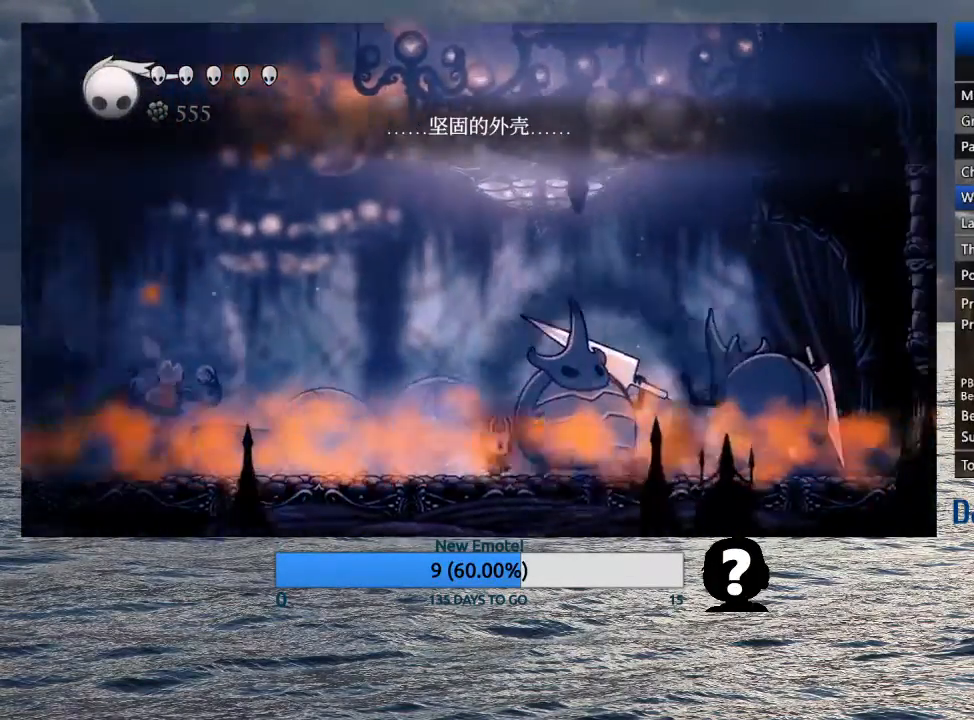
{"buttons": ["SQUARE"], "left_stick": "center", "right_stick": "center", "events": [[483, "SQUARE", "down"]]}
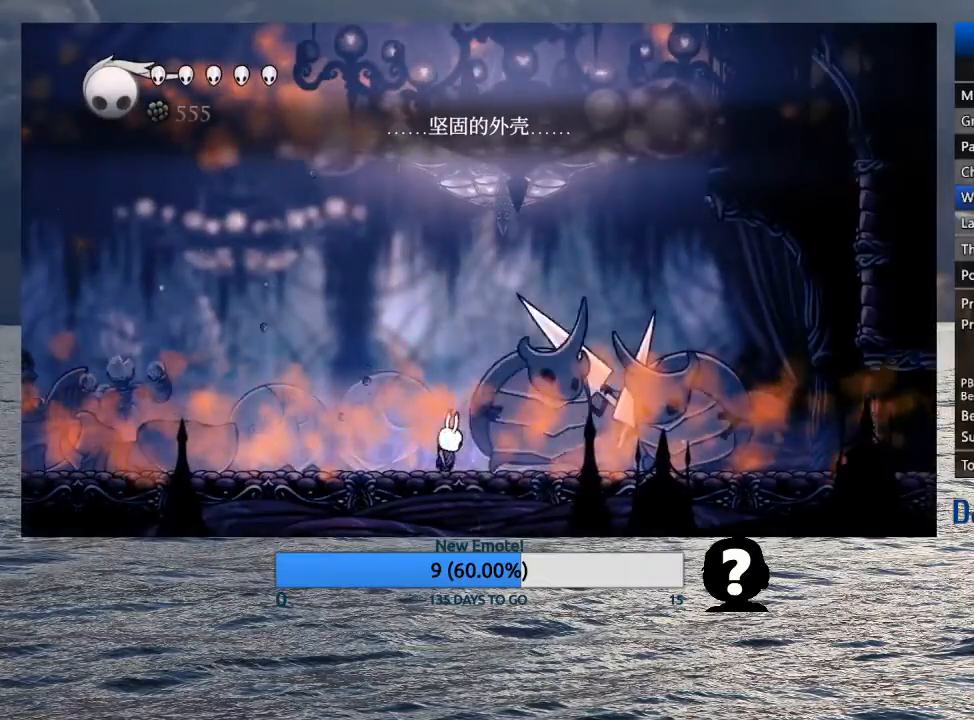
{"buttons": [], "left_stick": "right", "right_stick": "center", "events": [[83, "SQUARE", "up"], [117, "R1", "down"], [200, "R1", "up"], [333, "left_stick", "right"]]}
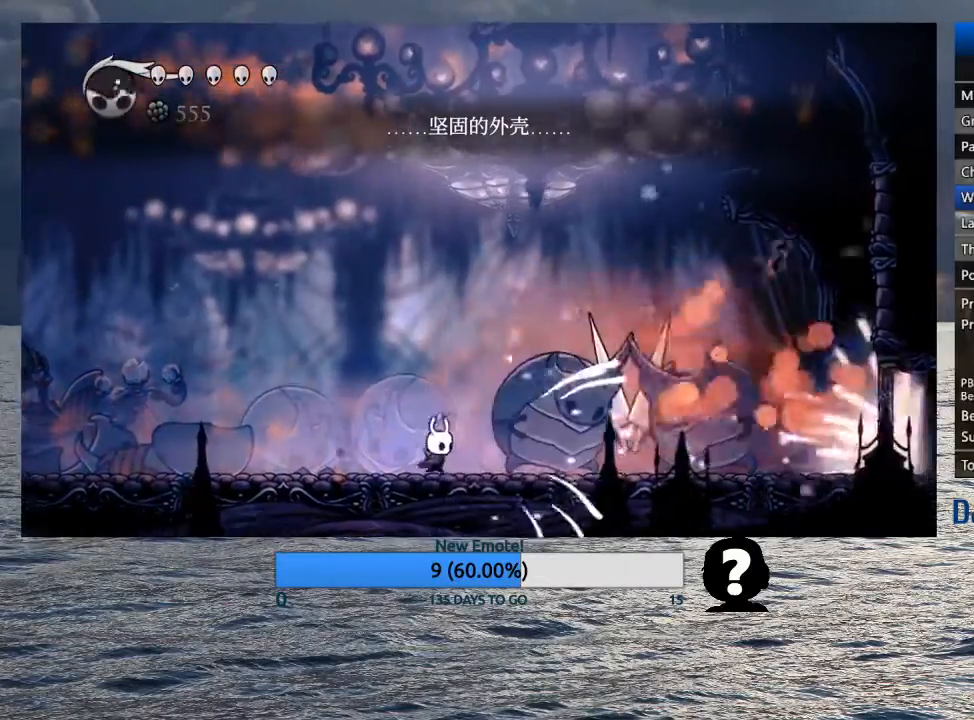
{"buttons": [], "left_stick": "right", "right_stick": "center", "events": [[50, "SQUARE", "down"], [150, "SQUARE", "up"], [367, "R1", "down"], [467, "R1", "up"]]}
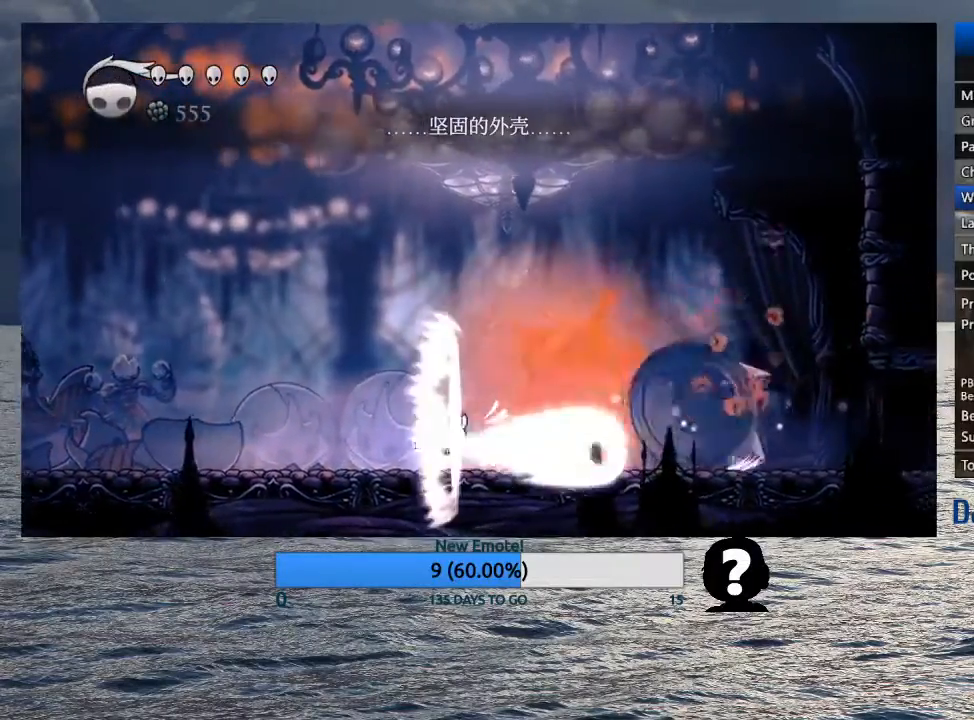
{"buttons": [], "left_stick": "left", "right_stick": "center", "events": [[50, "left_stick", "center"], [200, "left_stick", "left"], [350, "R2", "down"], [483, "R2", "up"]]}
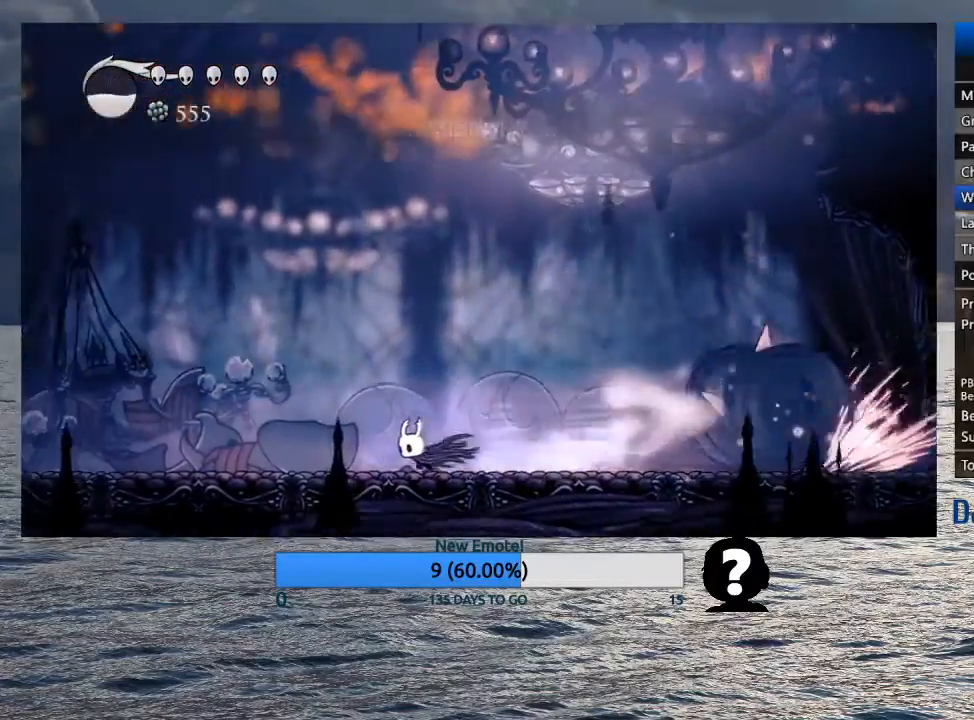
{"buttons": [], "left_stick": "left", "right_stick": "center", "events": [[133, "CROSS", "down"], [217, "left_stick", "down-right"], [400, "CROSS", "up"], [417, "left_stick", "left"]]}
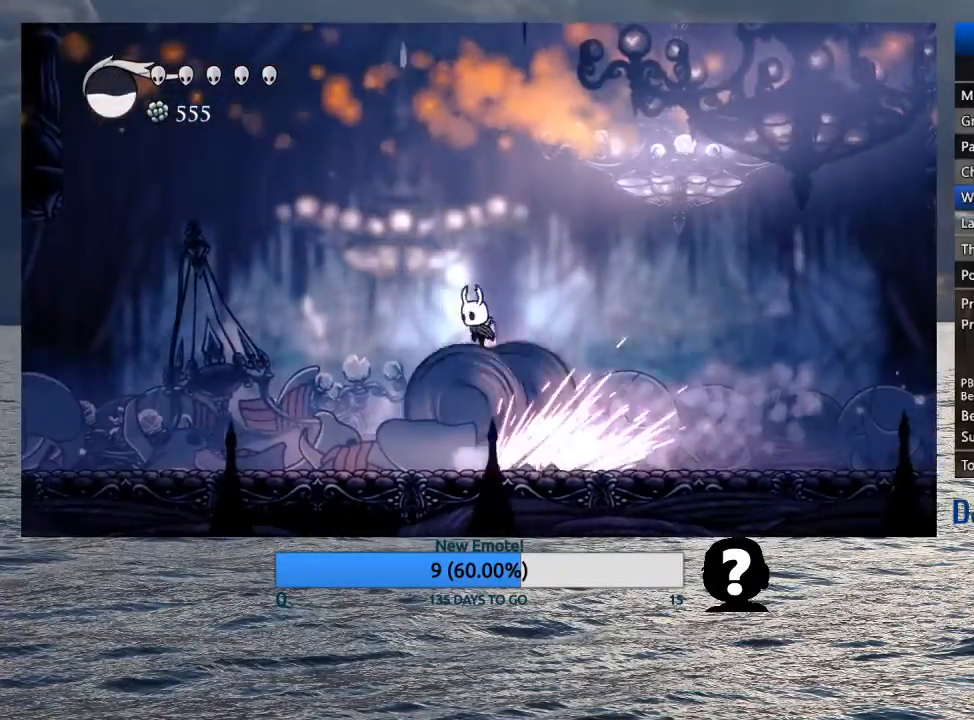
{"buttons": [], "left_stick": "left", "right_stick": "center", "events": [[67, "R1", "down"], [150, "R1", "up"]]}
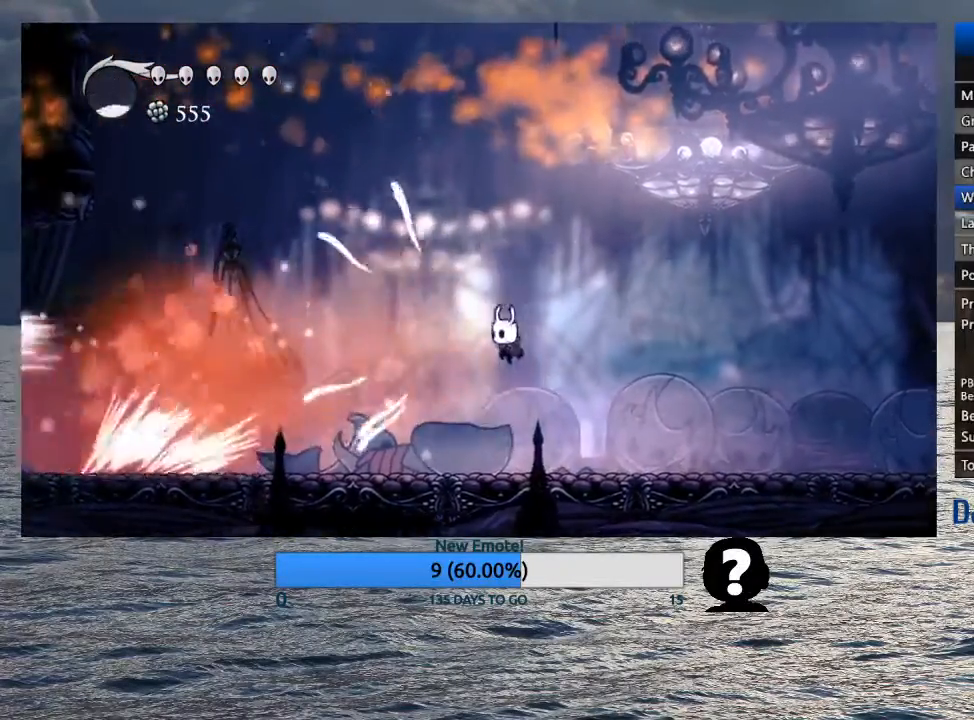
{"buttons": [], "left_stick": "left", "right_stick": "center", "events": [[67, "R2", "down"], [167, "R2", "up"], [233, "R2", "down"], [350, "R2", "up"]]}
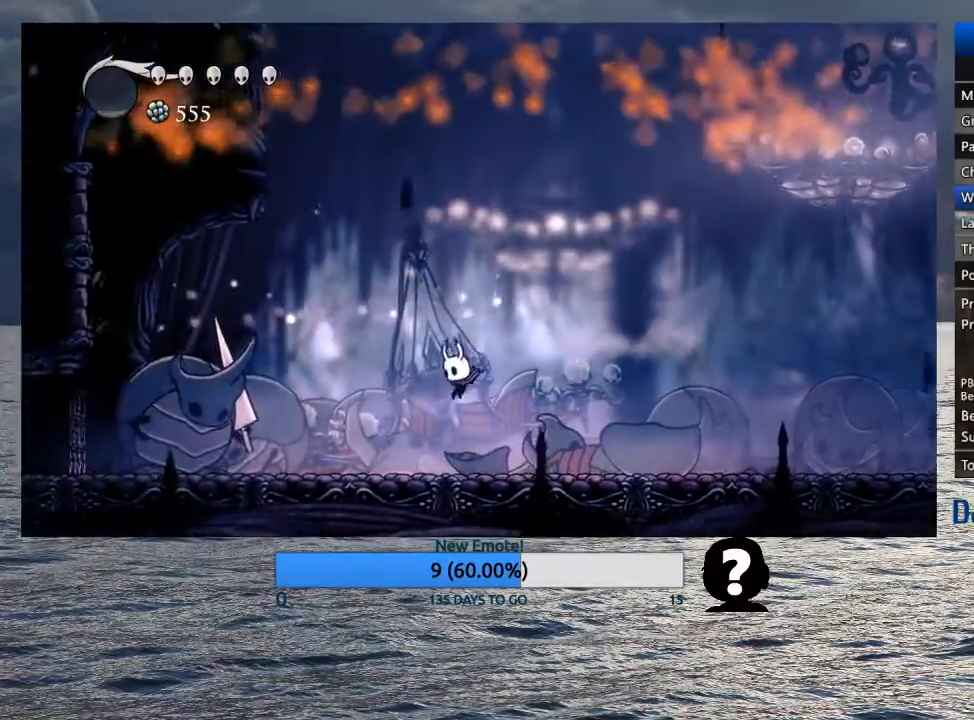
{"buttons": ["SQUARE"], "left_stick": "left", "right_stick": "center", "events": [[500, "SQUARE", "down"]]}
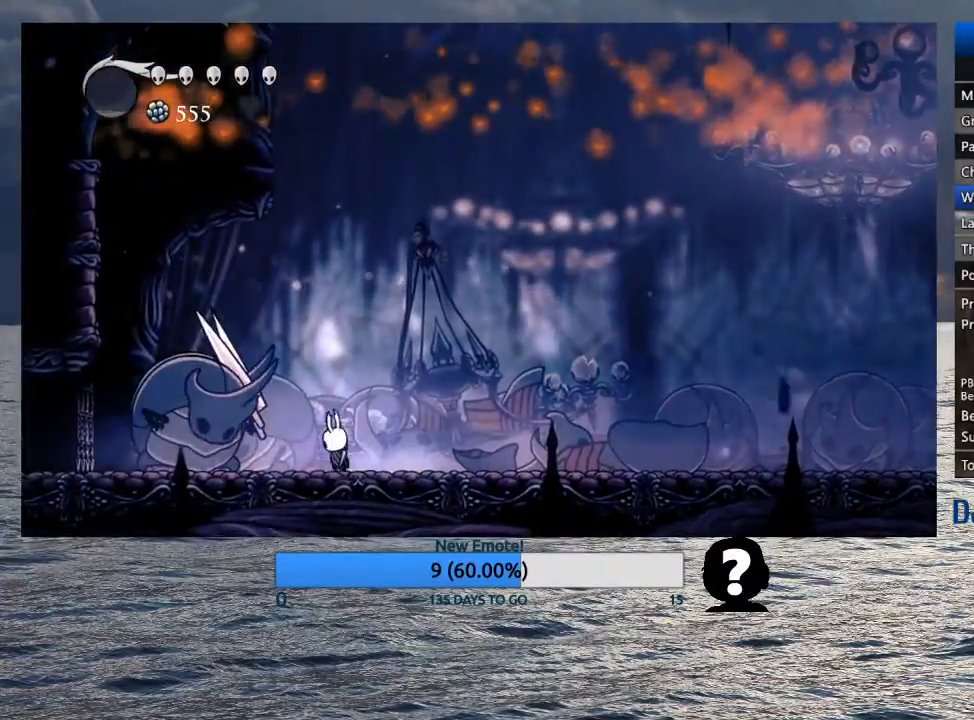
{"buttons": ["R1"], "left_stick": "left", "right_stick": "center", "events": [[83, "SQUARE", "up"], [117, "left_stick", "right"], [133, "R2", "down"], [267, "R2", "up"], [417, "left_stick", "left"], [450, "R1", "down"]]}
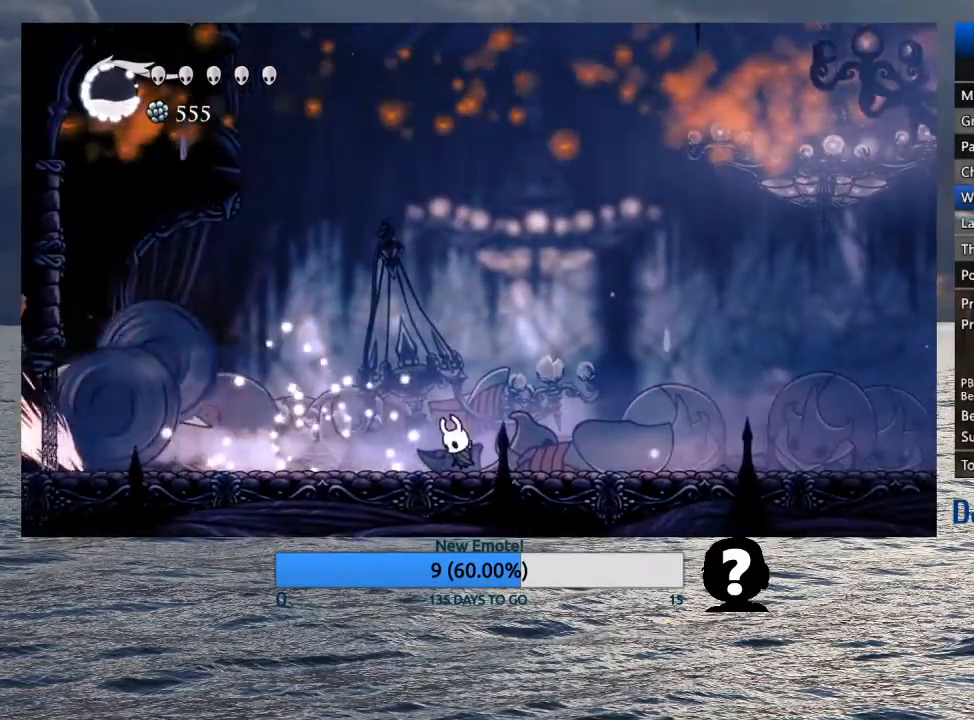
{"buttons": ["R2"], "left_stick": "right", "right_stick": "center", "events": [[50, "R1", "up"], [133, "left_stick", "right"], [467, "R2", "down"]]}
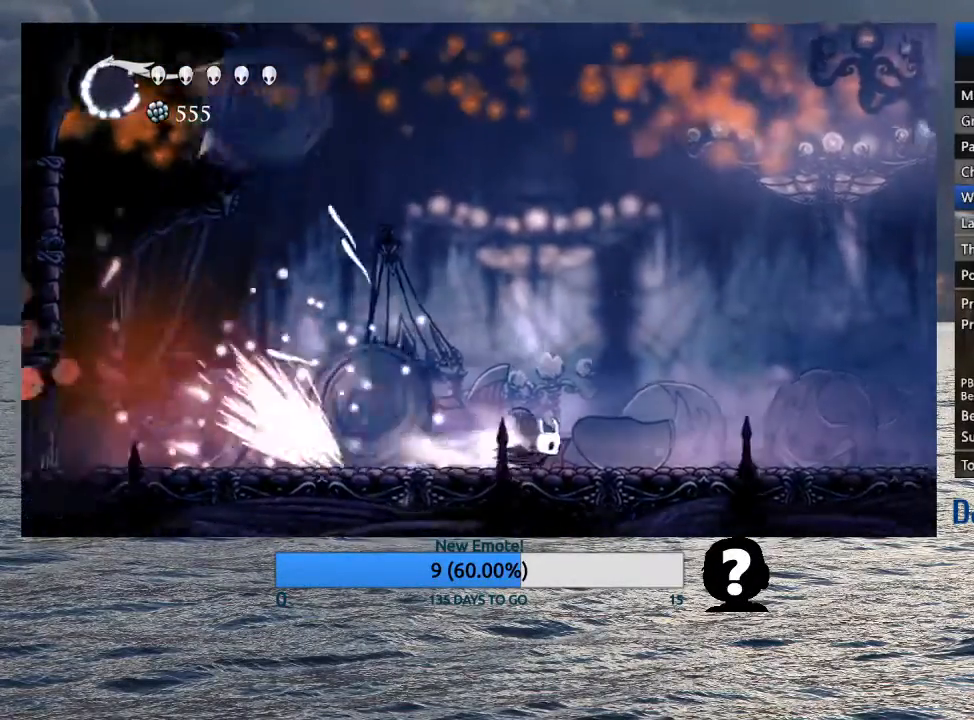
{"buttons": [], "left_stick": "left", "right_stick": "center", "events": [[100, "R2", "up"], [483, "left_stick", "left"]]}
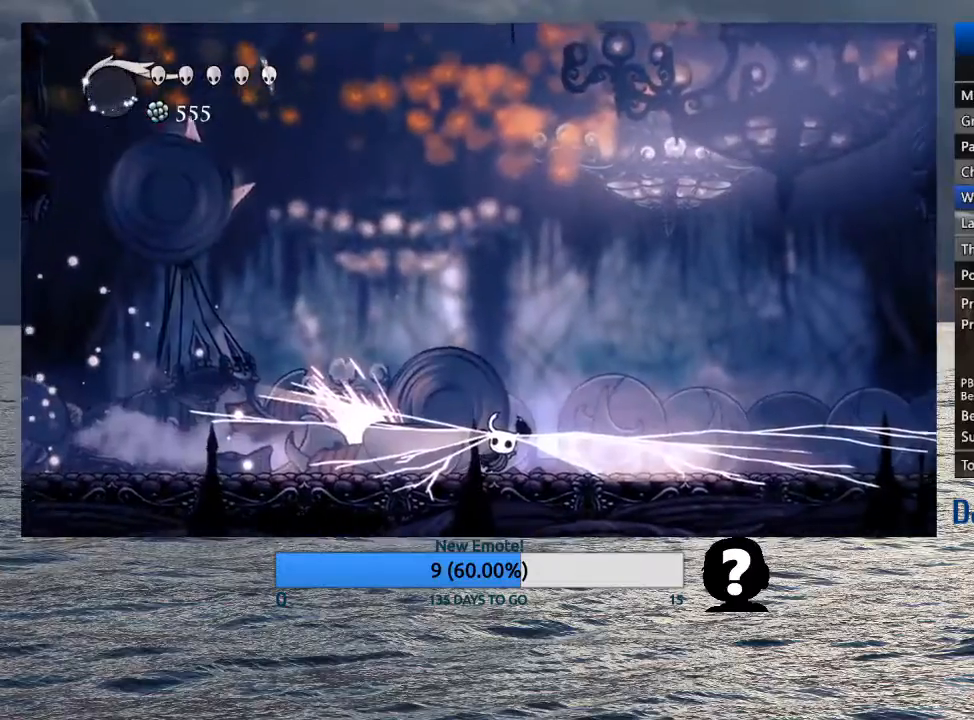
{"buttons": [], "left_stick": "left", "right_stick": "center", "events": [[383, "R2", "down"], [483, "R2", "up"]]}
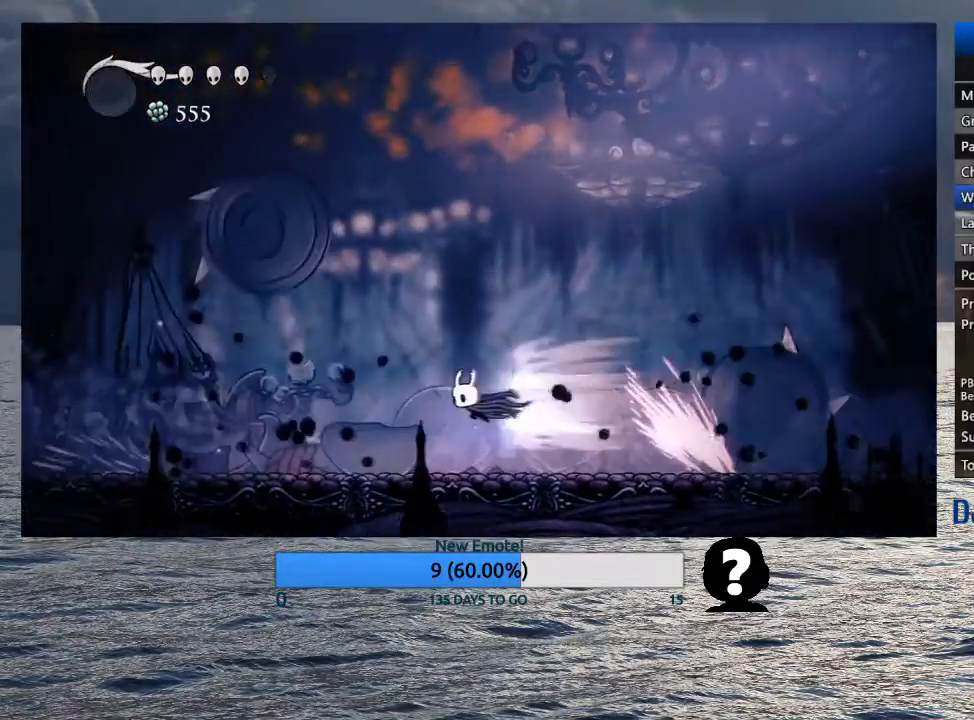
{"buttons": [], "left_stick": "right", "right_stick": "center", "events": [[50, "R2", "down"], [150, "R2", "up"], [433, "left_stick", "right"]]}
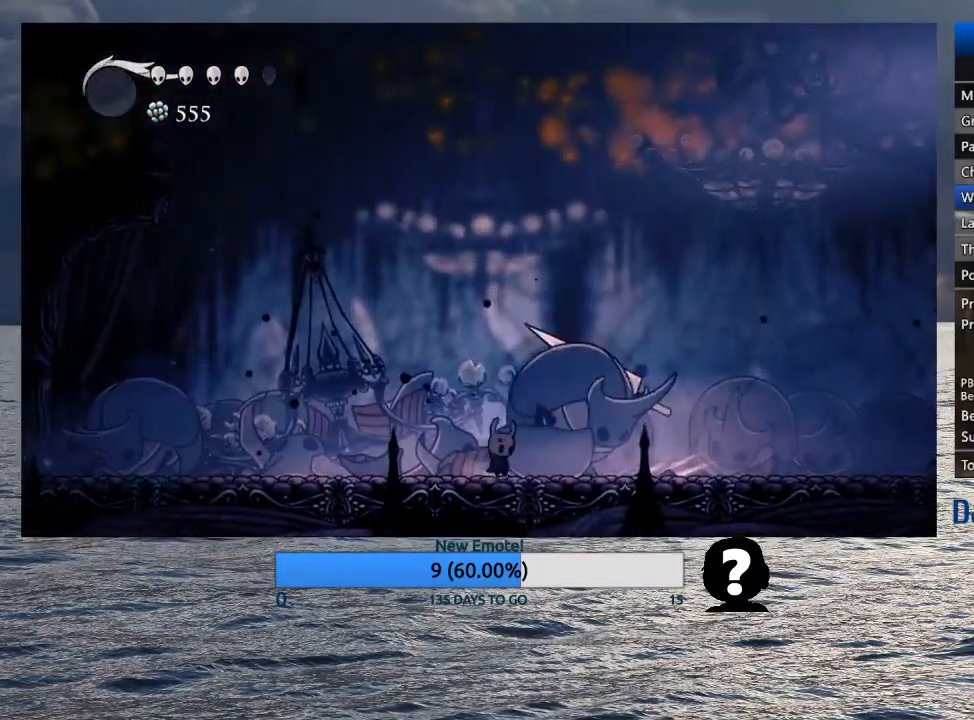
{"buttons": ["SQUARE"], "left_stick": "center", "right_stick": "center", "events": [[33, "SQUARE", "down"], [33, "left_stick", "center"], [133, "SQUARE", "up"], [383, "SQUARE", "down"]]}
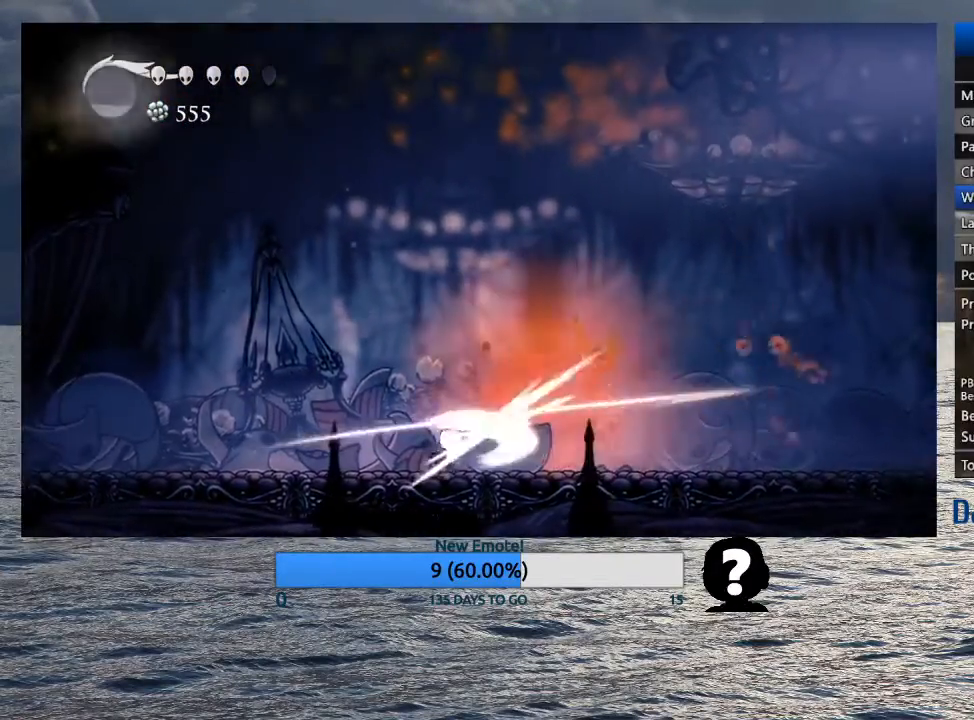
{"buttons": ["R1"], "left_stick": "center", "right_stick": "center", "events": [[17, "SQUARE", "up"], [250, "left_stick", "right"], [317, "SQUARE", "down"], [367, "left_stick", "center"], [400, "SQUARE", "up"], [467, "R1", "down"]]}
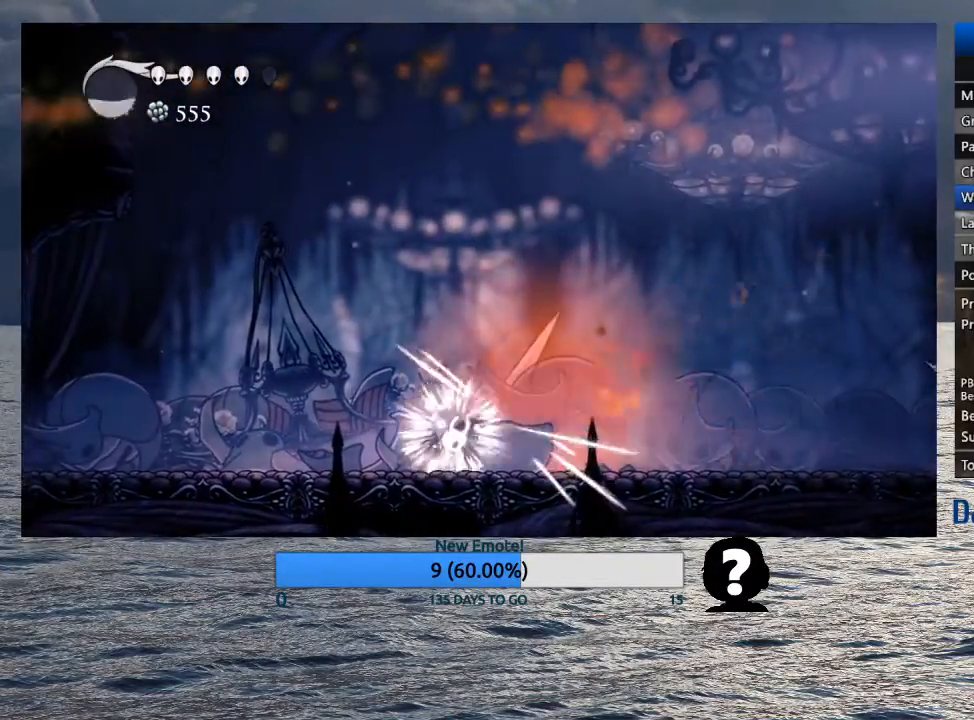
{"buttons": ["R2"], "left_stick": "left", "right_stick": "center", "events": [[50, "R1", "up"], [233, "left_stick", "left"], [433, "R2", "down"]]}
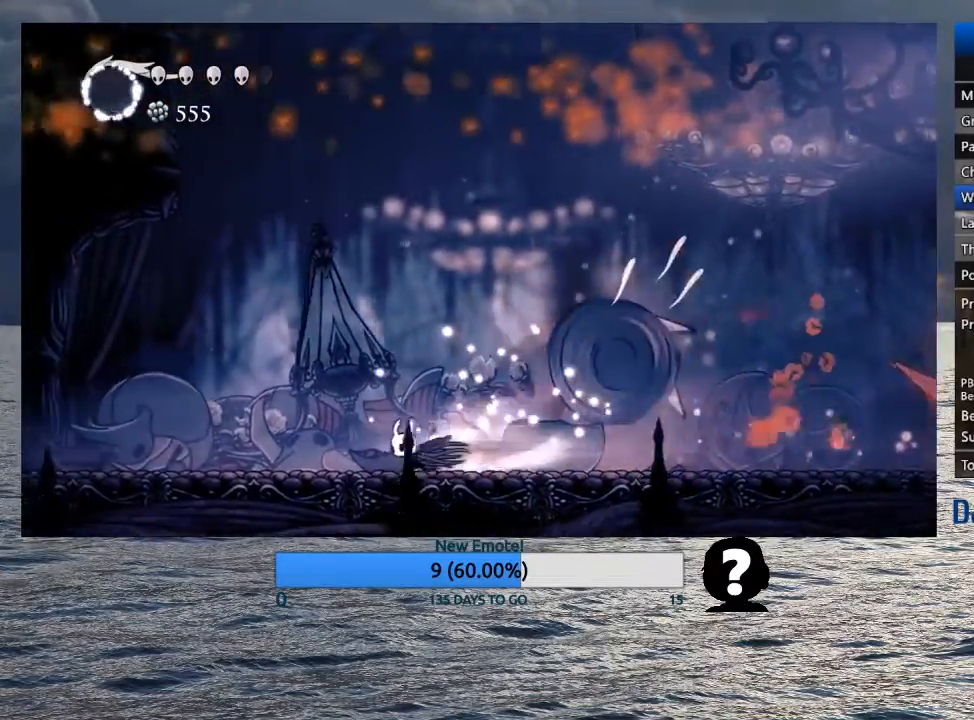
{"buttons": [], "left_stick": "right", "right_stick": "center", "events": [[67, "R2", "up"], [317, "left_stick", "right"]]}
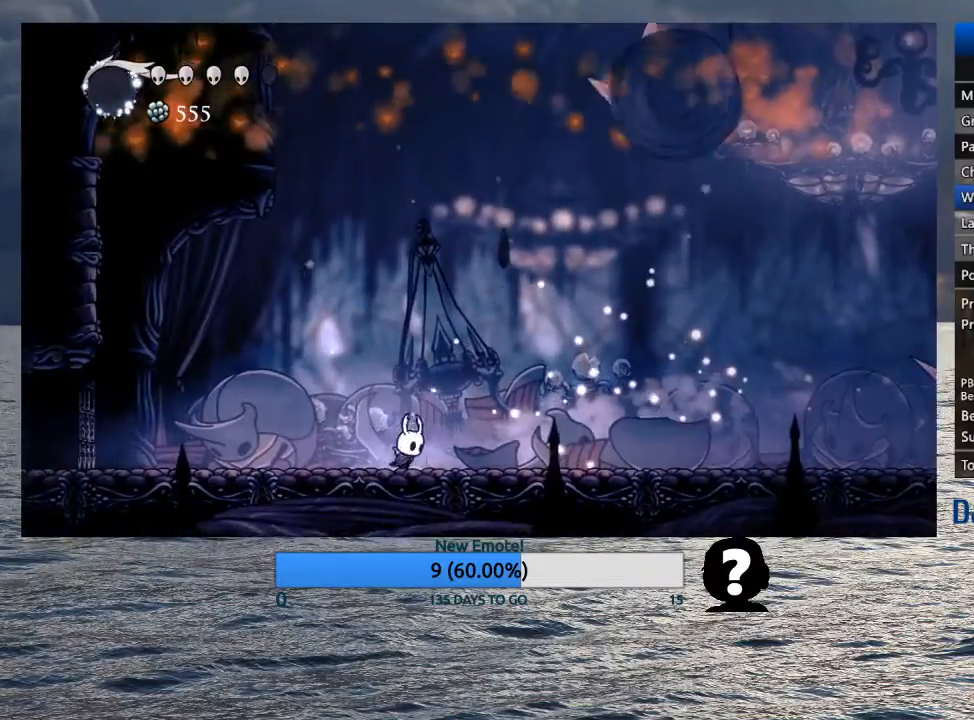
{"buttons": [], "left_stick": "center", "right_stick": "center", "events": [[33, "left_stick", "center"], [100, "left_stick", "left"], [267, "left_stick", "right"], [467, "left_stick", "center"]]}
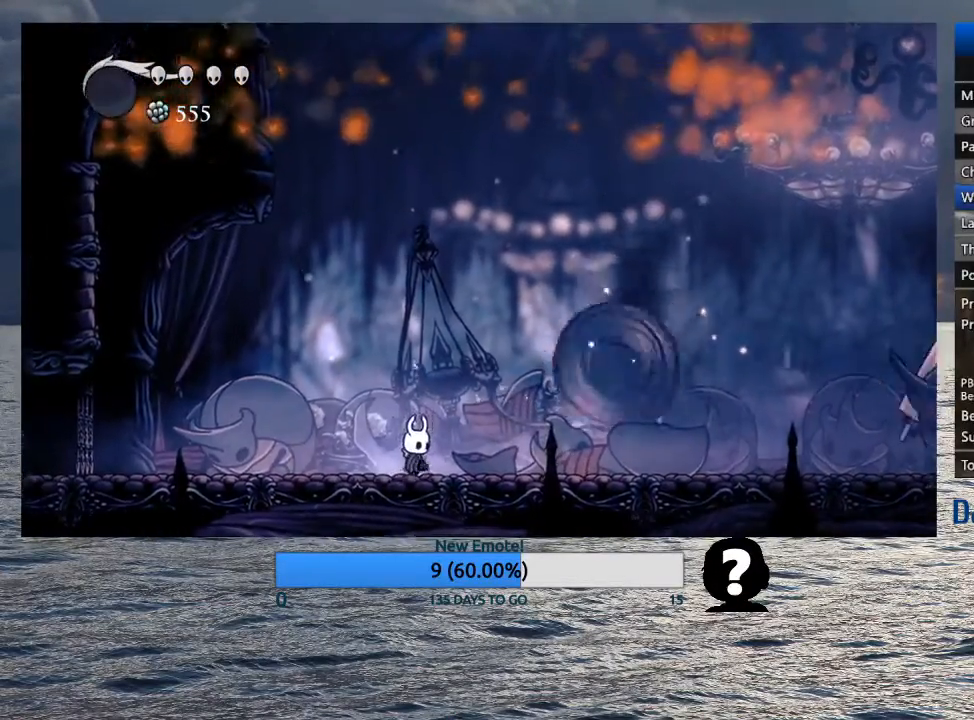
{"buttons": [], "left_stick": "center", "right_stick": "center", "events": []}
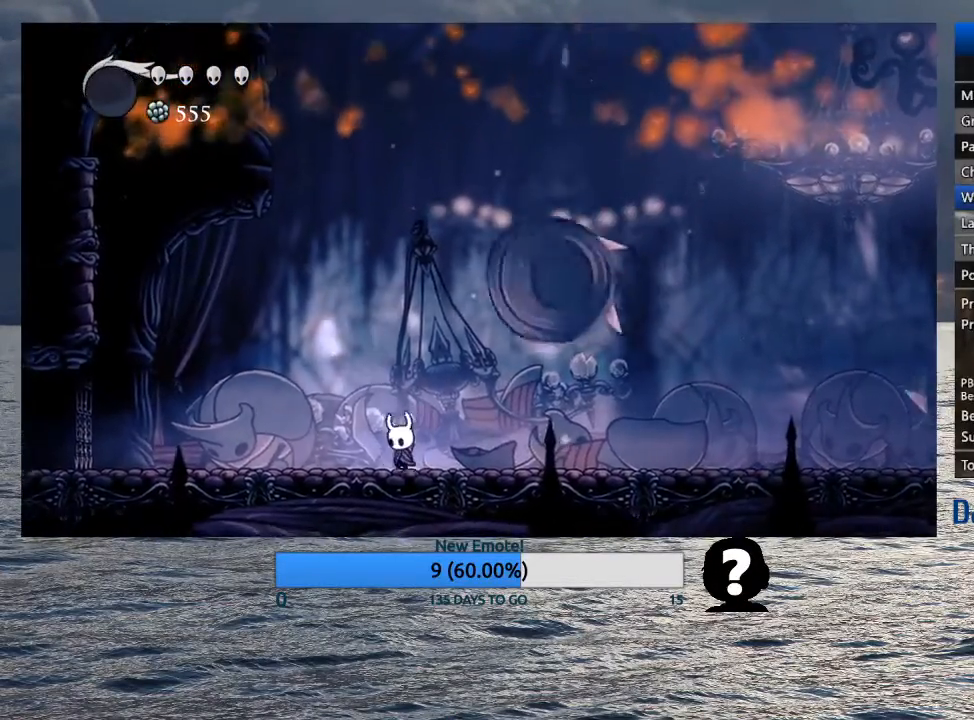
{"buttons": [], "left_stick": "center", "right_stick": "center", "events": [[67, "left_stick", "right"], [200, "SQUARE", "down"], [217, "left_stick", "center"], [317, "SQUARE", "up"]]}
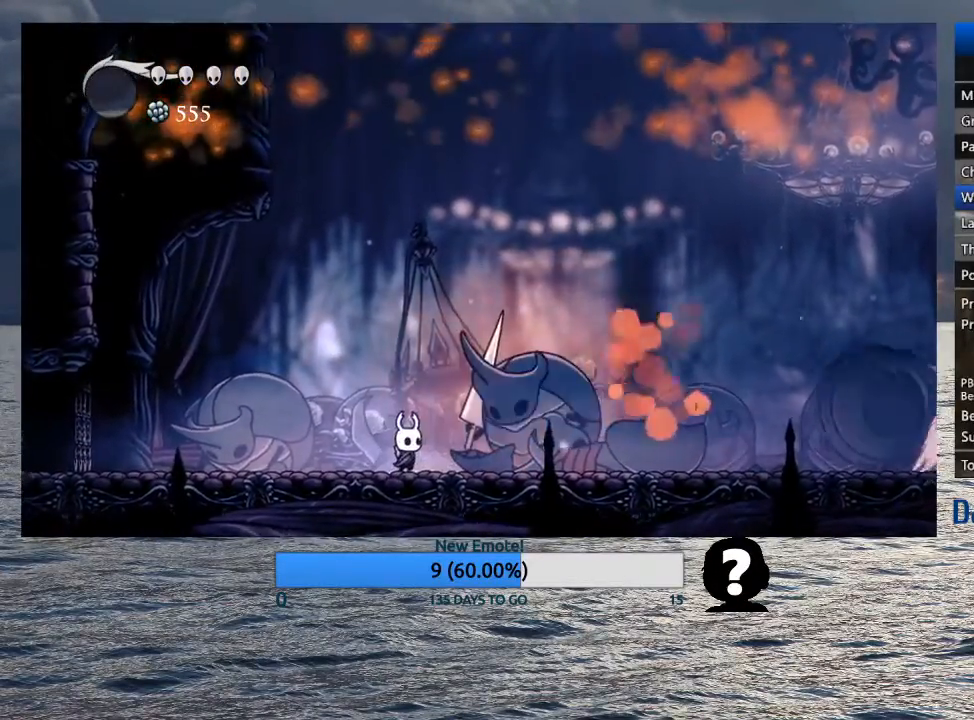
{"buttons": ["CROSS", "SQUARE"], "left_stick": "down-right", "right_stick": "center", "events": [[33, "left_stick", "down-right"], [83, "SQUARE", "down"], [150, "SQUARE", "up"], [233, "CROSS", "down"], [450, "SQUARE", "down"]]}
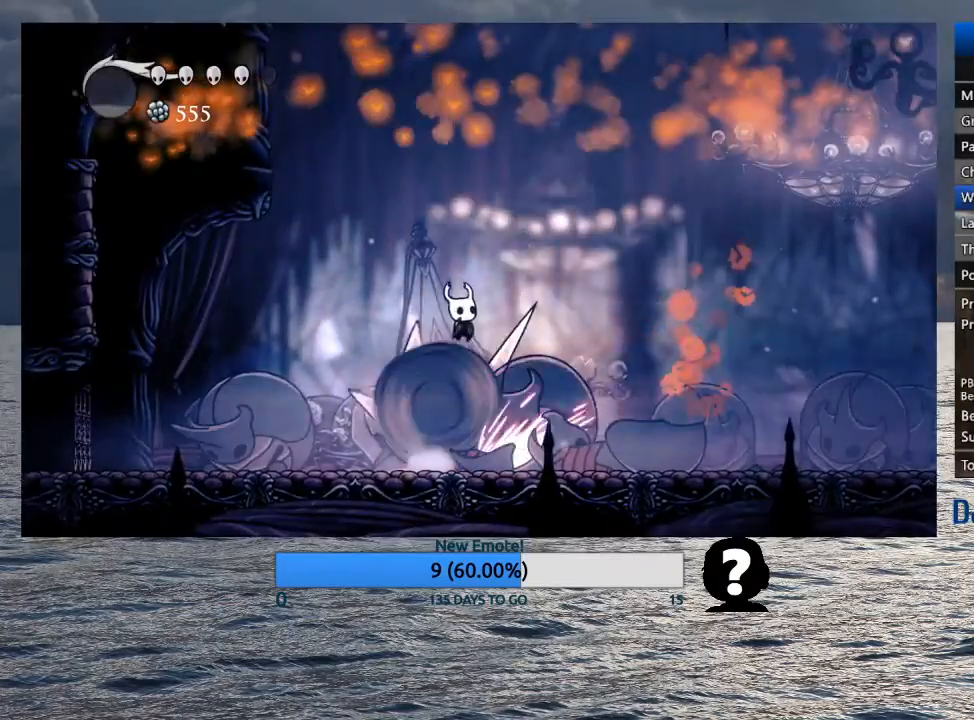
{"buttons": [], "left_stick": "down-right", "right_stick": "center", "events": [[67, "CROSS", "up"], [83, "SQUARE", "up"], [117, "R2", "down"], [267, "R2", "up"]]}
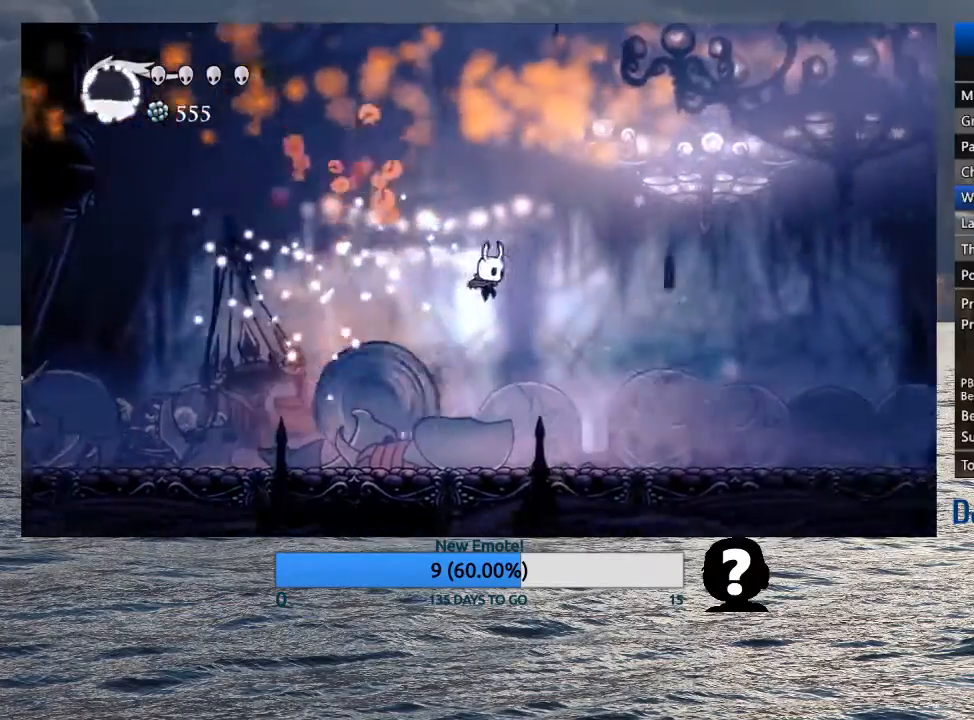
{"buttons": [], "left_stick": "left", "right_stick": "center", "events": [[100, "left_stick", "left"], [250, "R1", "down"], [367, "R1", "up"]]}
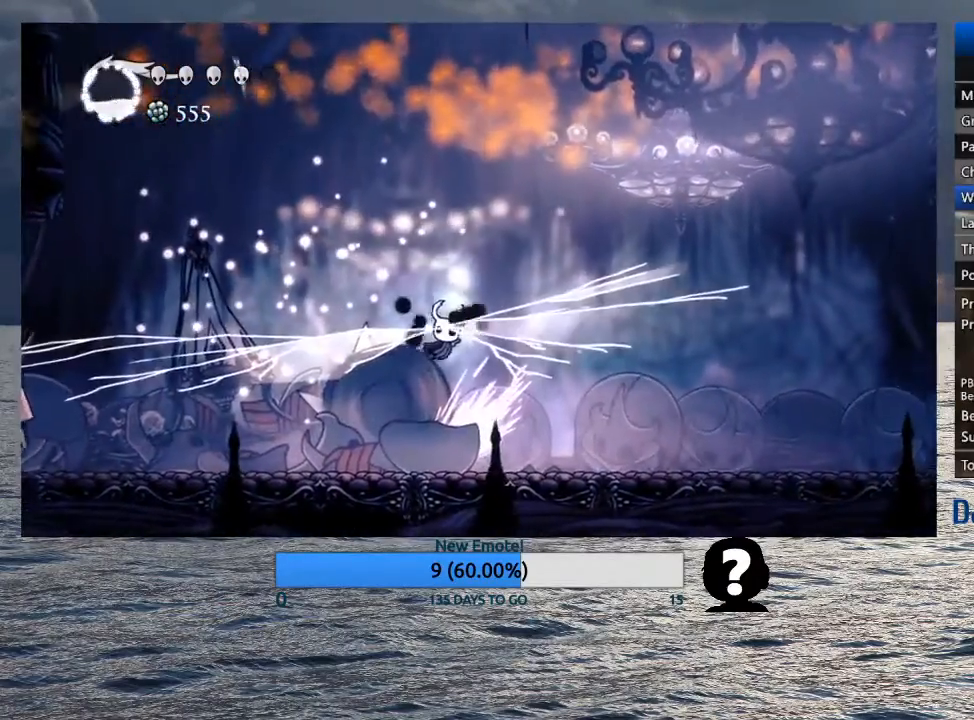
{"buttons": [], "left_stick": "left", "right_stick": "center", "events": []}
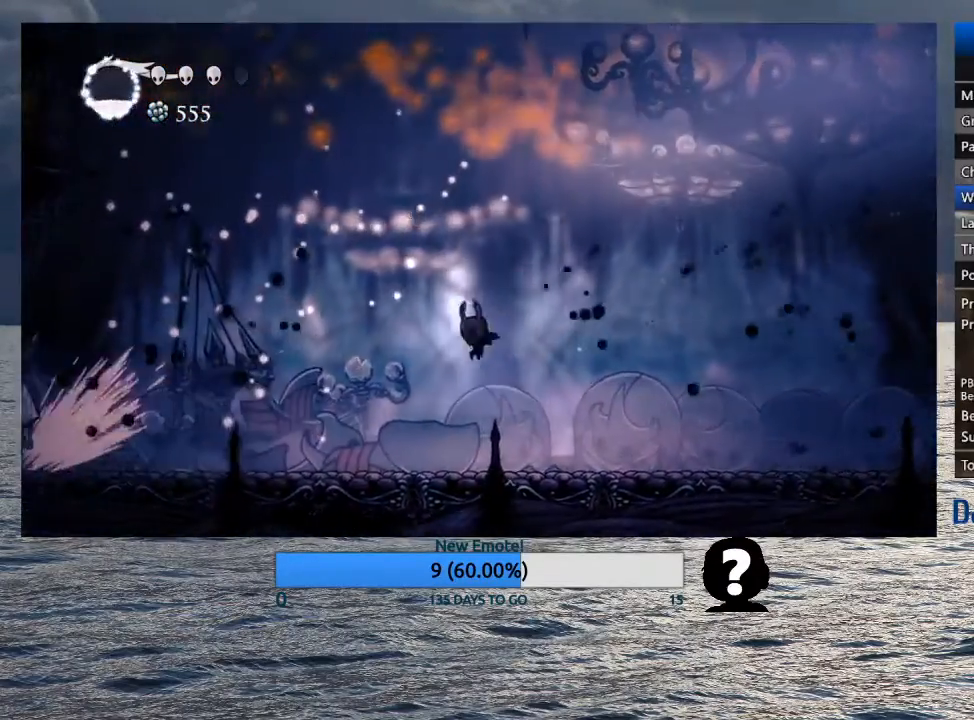
{"buttons": [], "left_stick": "left", "right_stick": "center", "events": [[67, "R1", "down"], [167, "R1", "up"]]}
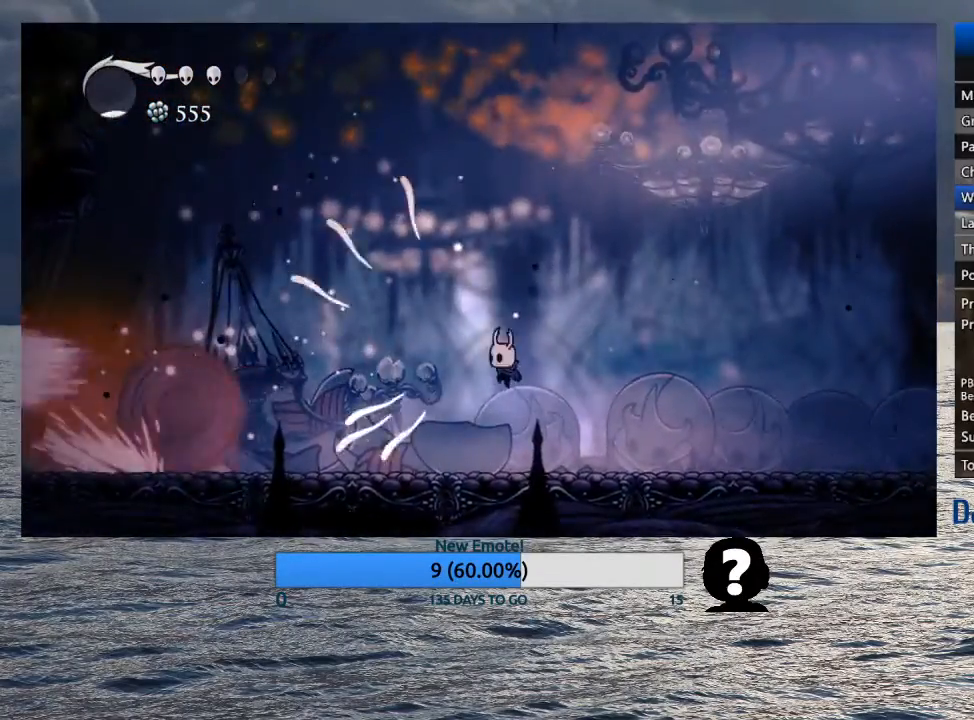
{"buttons": ["CROSS"], "left_stick": "left", "right_stick": "center", "events": [[233, "left_stick", "right"], [367, "CROSS", "down"], [383, "left_stick", "left"]]}